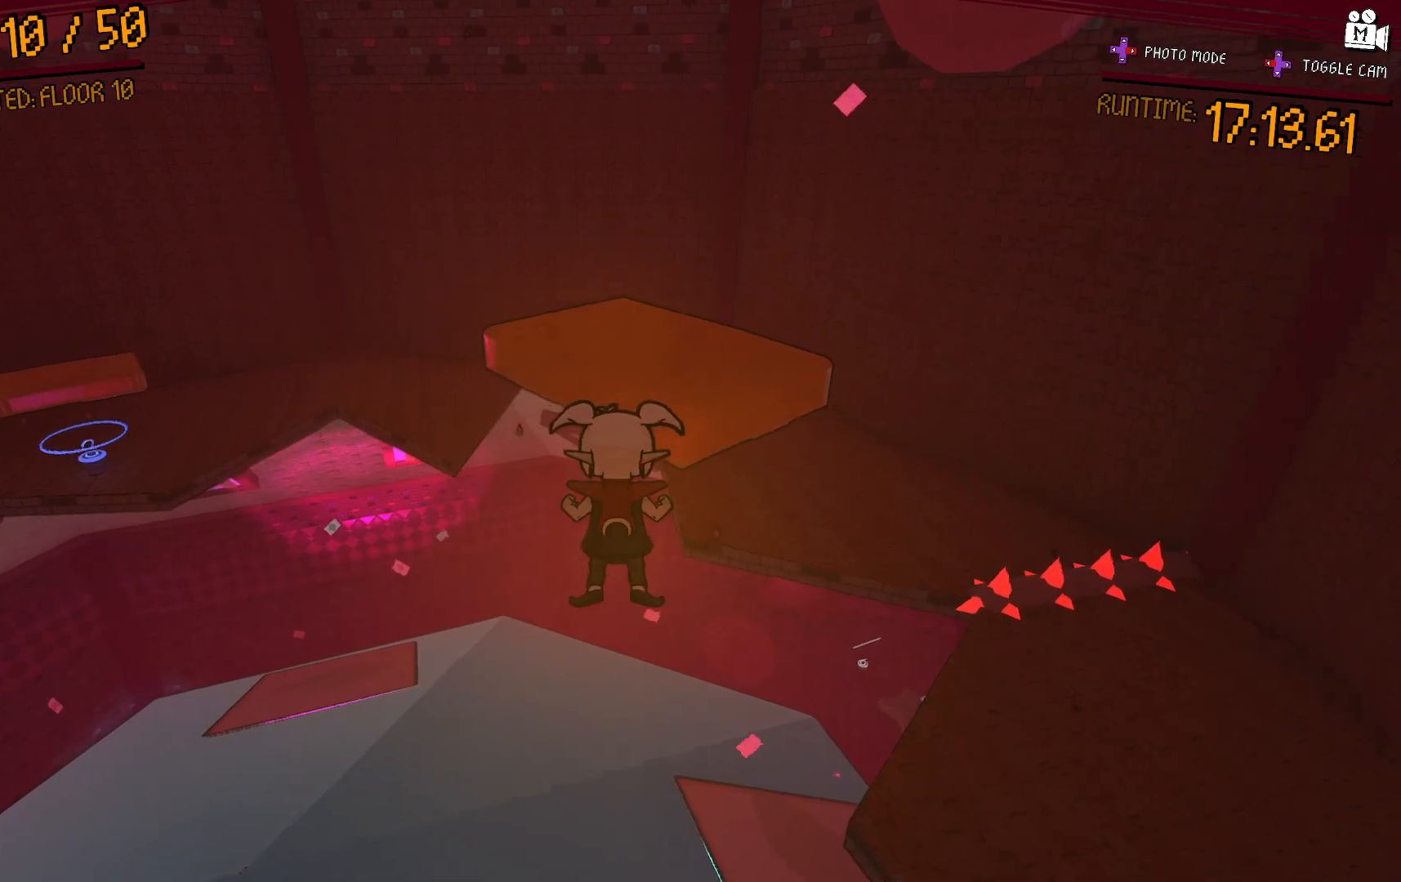
Gameplay with a controller (Xbox layout); each line is a JSON object with the inputs held at the frame after it (dt_ms = milliseconds from this image to that frame). "events" lists button and stick changes between this image and that frame as [ms after this image, input, new state], when the widget could be followed in between. Not read: L3 R3.
{"dt_ms": 500, "buttons": [], "left_stick": "center", "right_stick": "up-left", "events": [[83, "A", "down"], [250, "A", "up"], [350, "left_stick", "center"], [383, "right_stick", "up-left"]]}
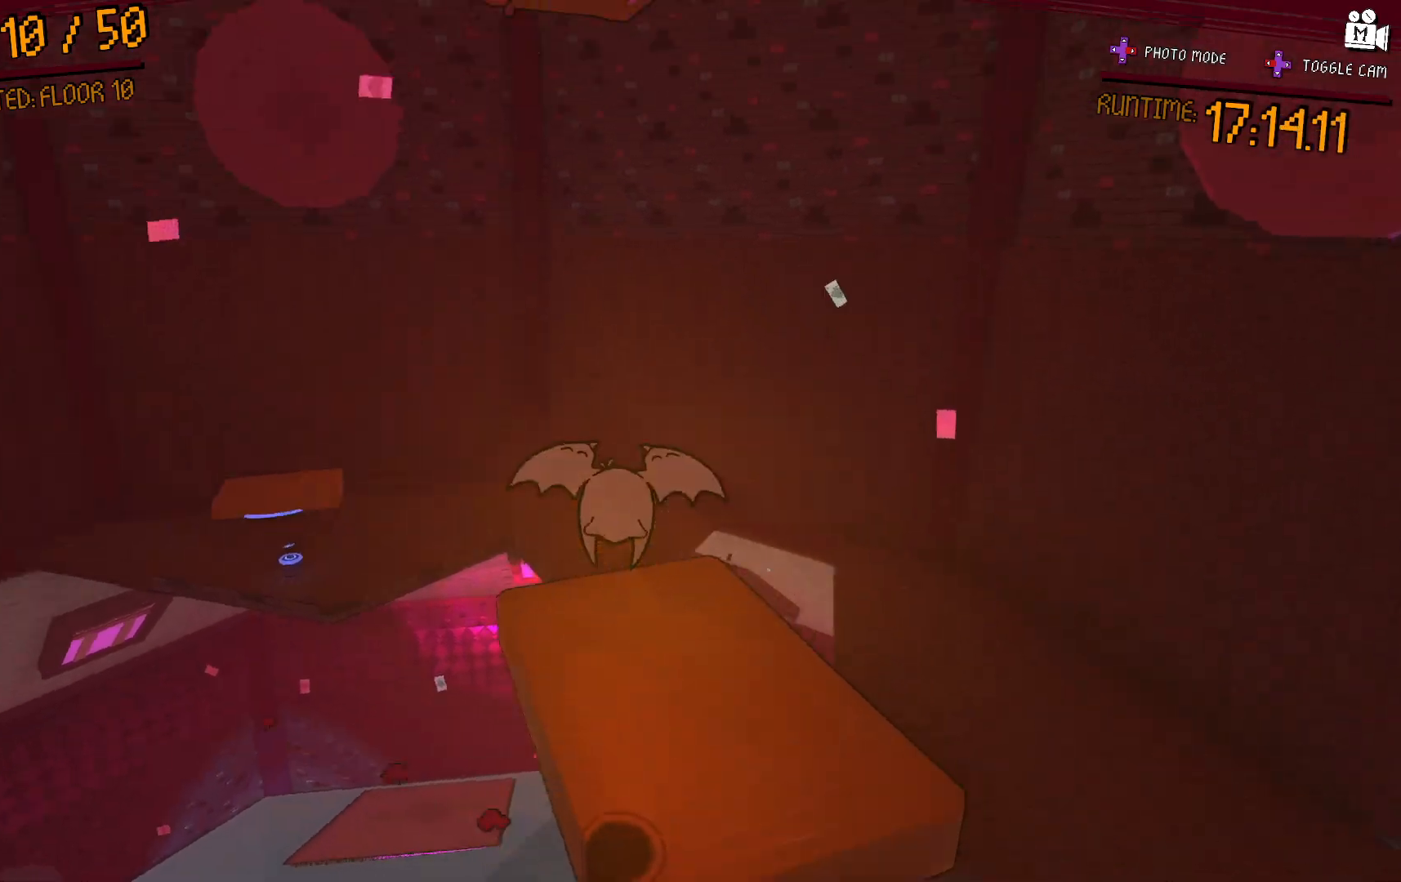
{"dt_ms": 500, "buttons": [], "left_stick": "up-right", "right_stick": "center", "events": [[83, "left_stick", "right"], [117, "right_stick", "center"], [233, "left_stick", "up-left"], [500, "left_stick", "up-right"]]}
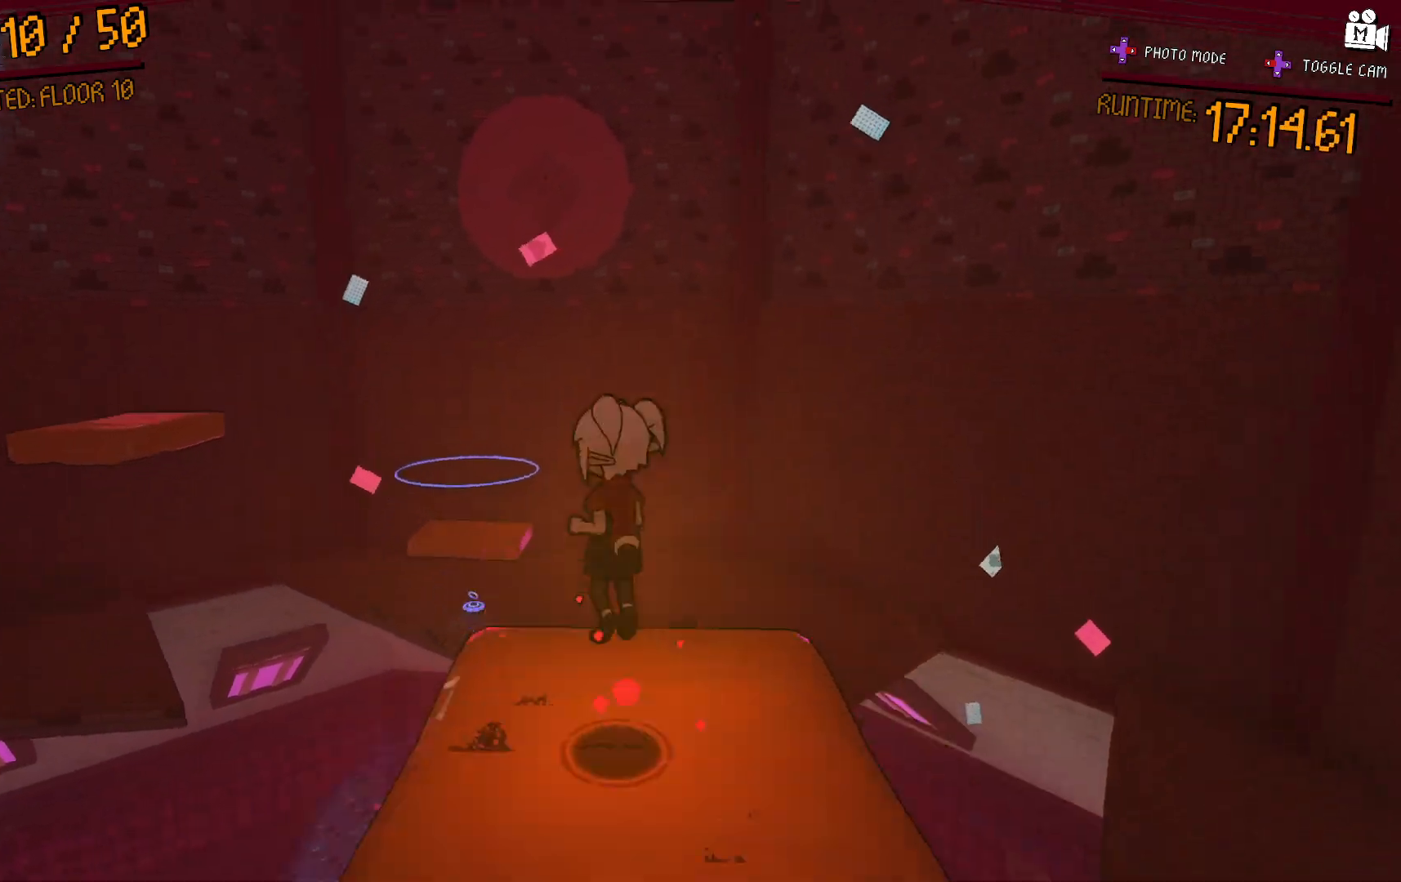
{"dt_ms": 500, "buttons": [], "left_stick": "up-right", "right_stick": "center", "events": [[217, "right_stick", "left"], [267, "right_stick", "up-left"], [367, "right_stick", "left"], [483, "right_stick", "center"]]}
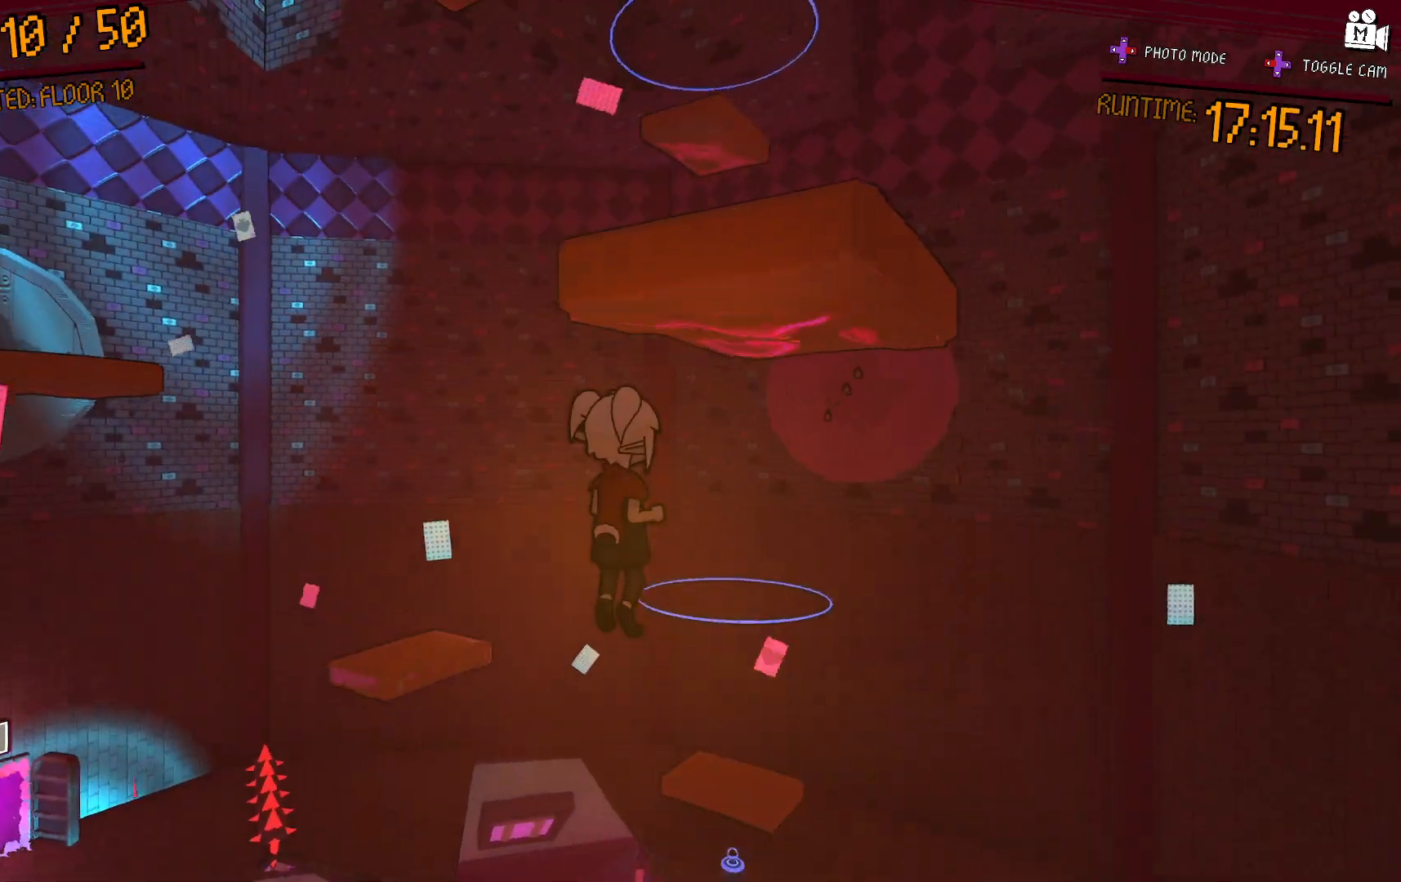
{"dt_ms": 500, "buttons": ["A"], "left_stick": "up-right", "right_stick": "center", "events": [[17, "left_stick", "up"], [83, "A", "down"], [117, "left_stick", "up-left"], [333, "A", "up"], [367, "left_stick", "up-right"], [417, "A", "down"]]}
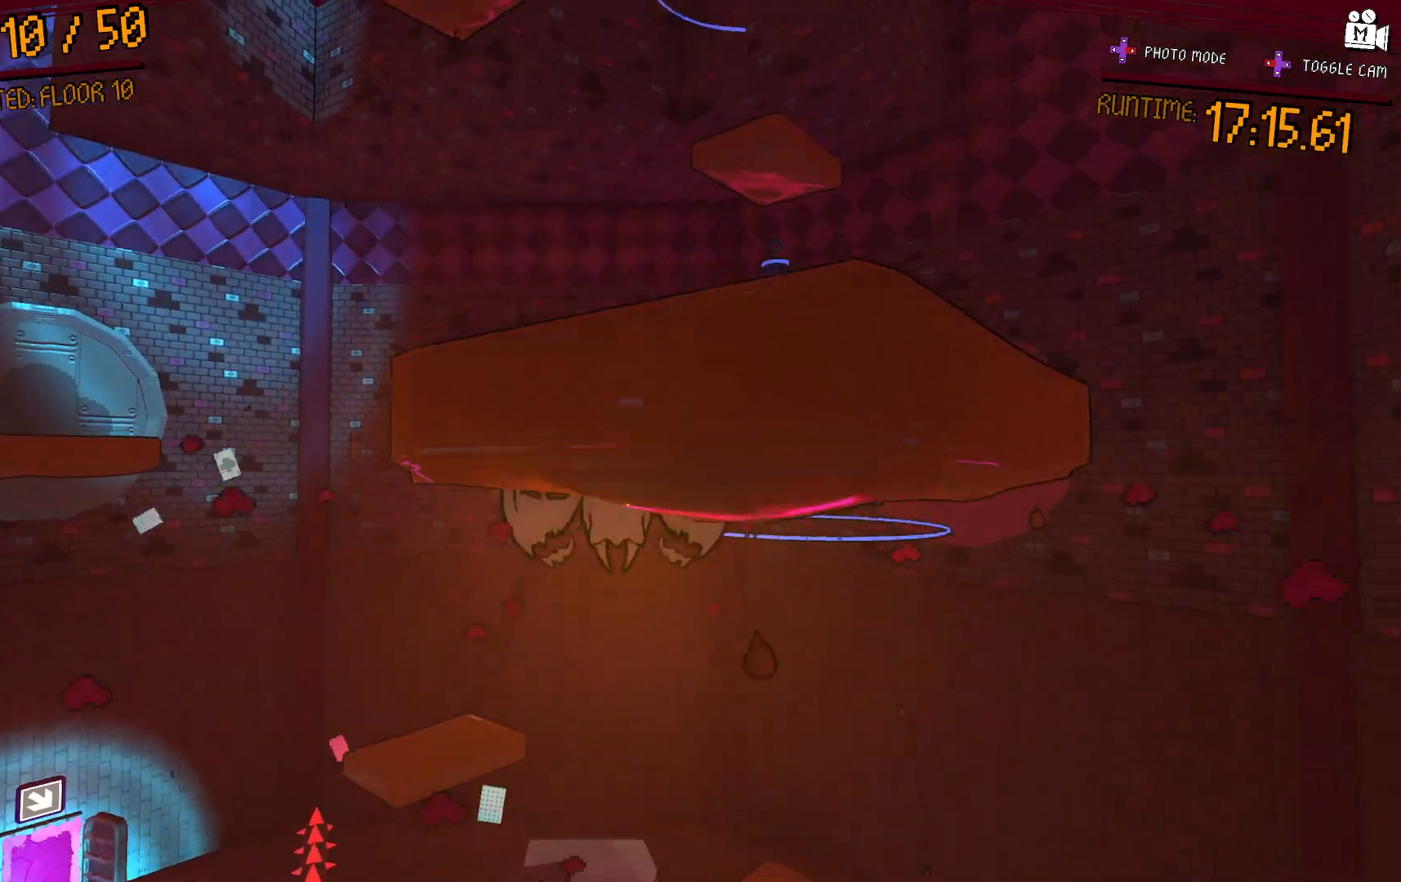
{"dt_ms": 500, "buttons": [], "left_stick": "down-right", "right_stick": "down-right", "events": [[17, "left_stick", "down-right"], [133, "A", "up"], [283, "right_stick", "down"], [333, "right_stick", "down-right"]]}
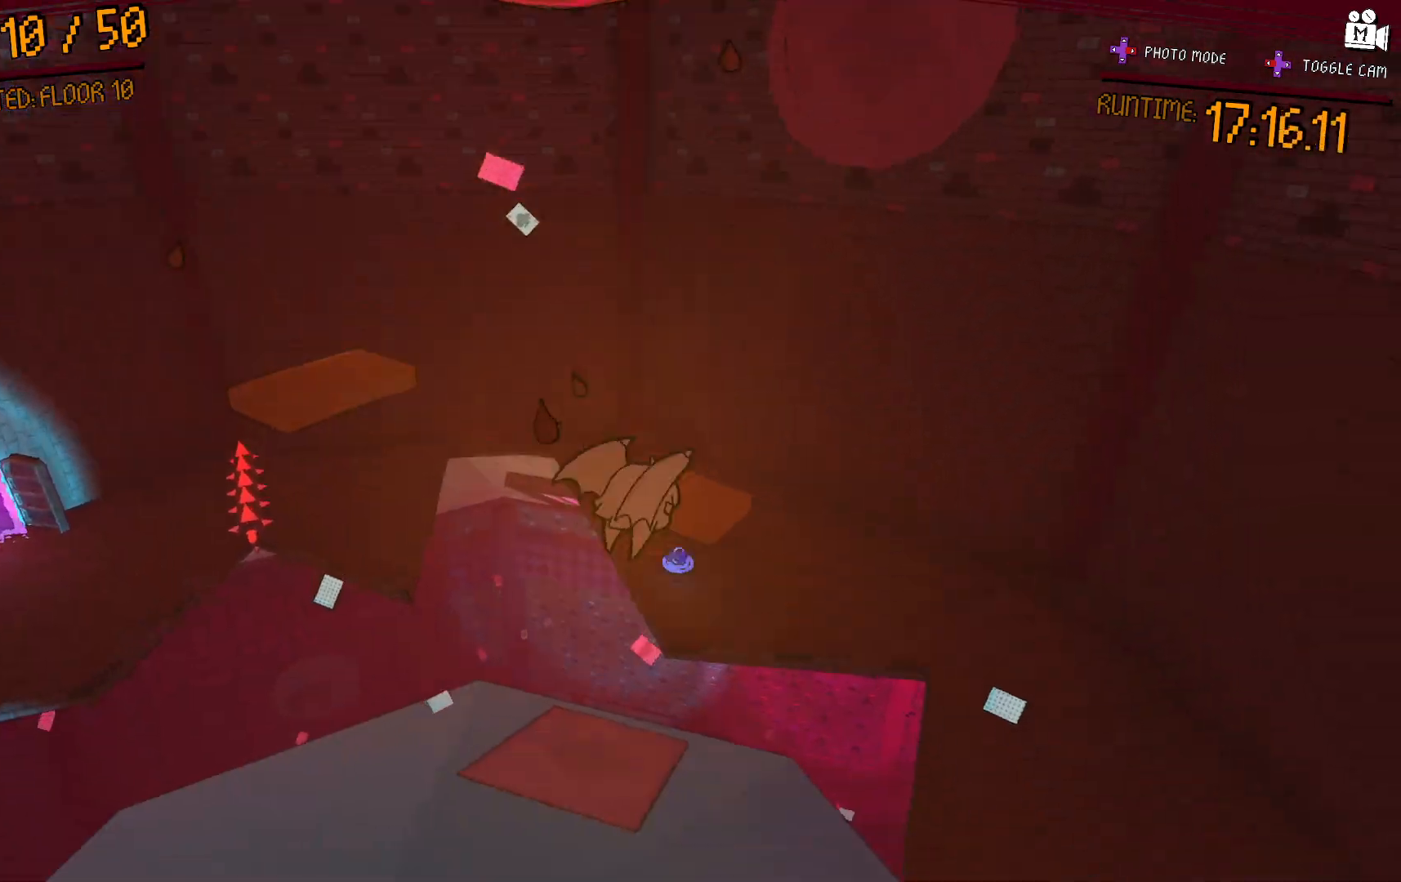
{"dt_ms": 1000, "buttons": [], "left_stick": "up-right", "right_stick": "center"}
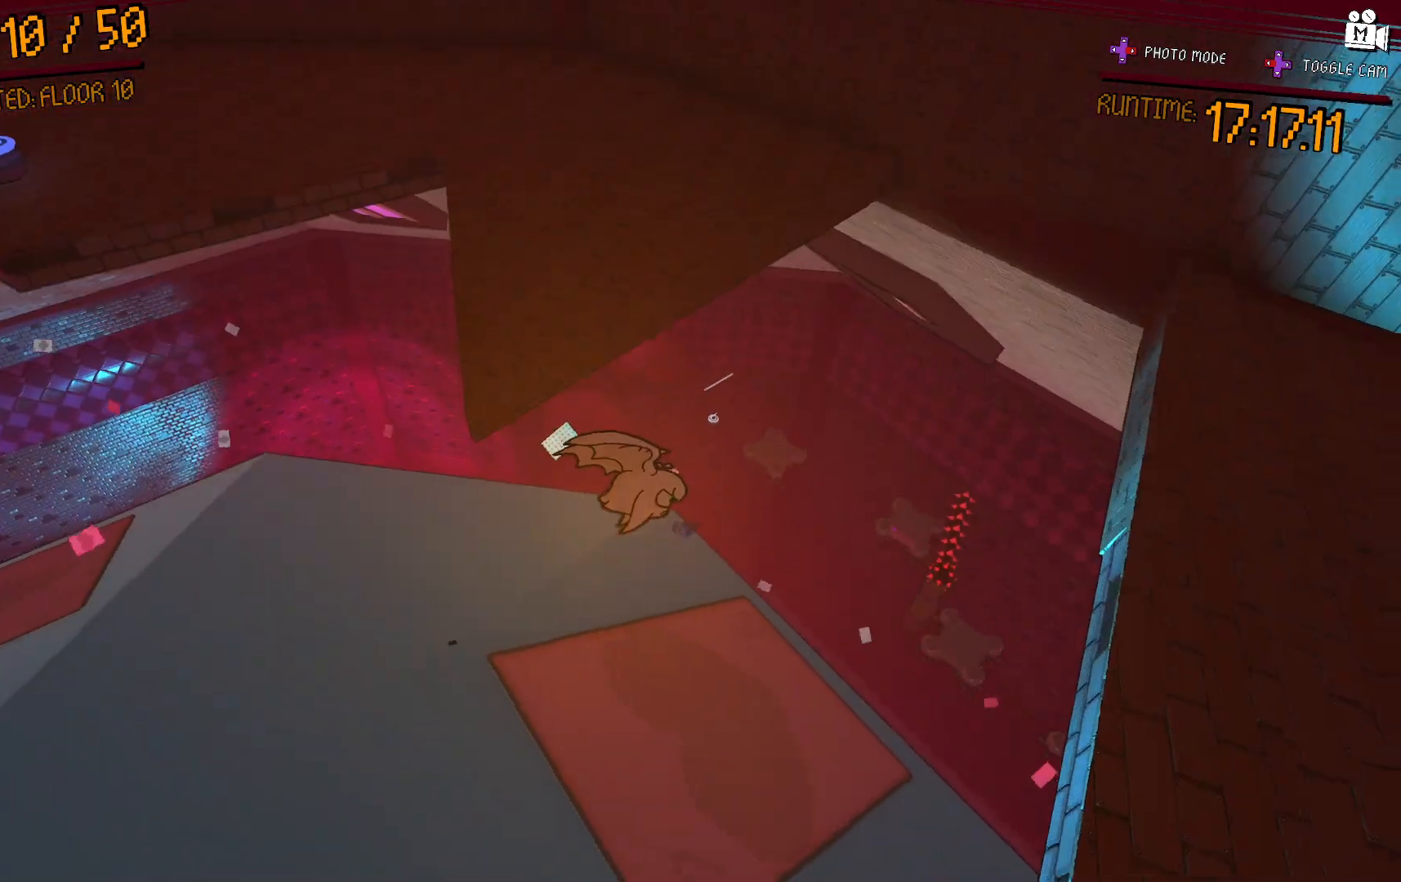
{"dt_ms": 500, "buttons": [], "left_stick": "up", "right_stick": "down-right", "events": [[83, "left_stick", "up"], [183, "left_stick", "up-right"], [483, "left_stick", "up"], [483, "right_stick", "down-right"]]}
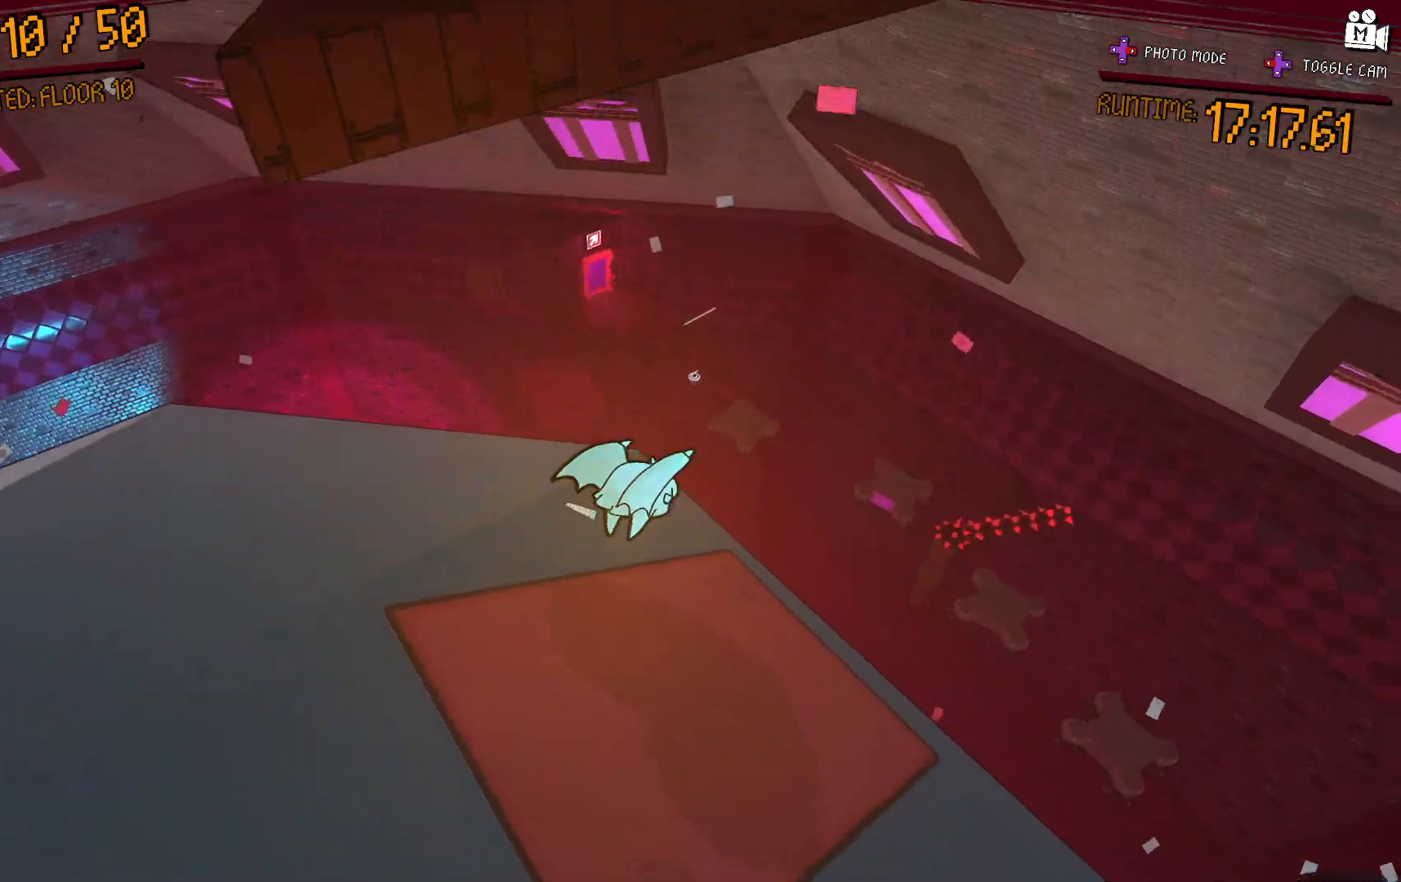
{"dt_ms": 500, "buttons": [], "left_stick": "down-left", "right_stick": "down-right", "events": [[33, "right_stick", "center"], [83, "left_stick", "left"], [167, "right_stick", "up-right"], [267, "left_stick", "down-left"], [350, "right_stick", "down-right"]]}
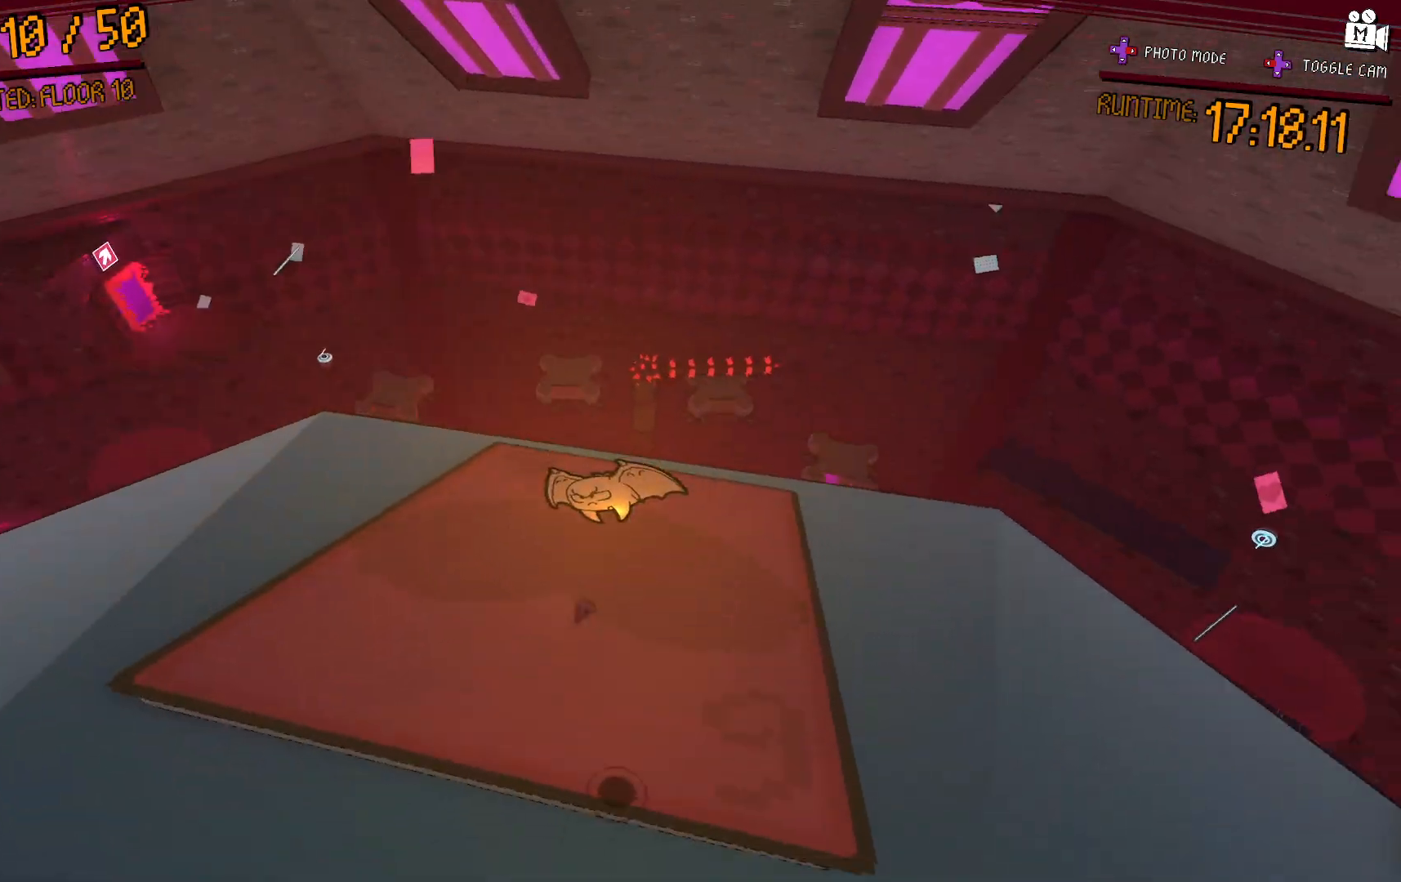
{"dt_ms": 500, "buttons": ["A"], "left_stick": "left", "right_stick": "center"}
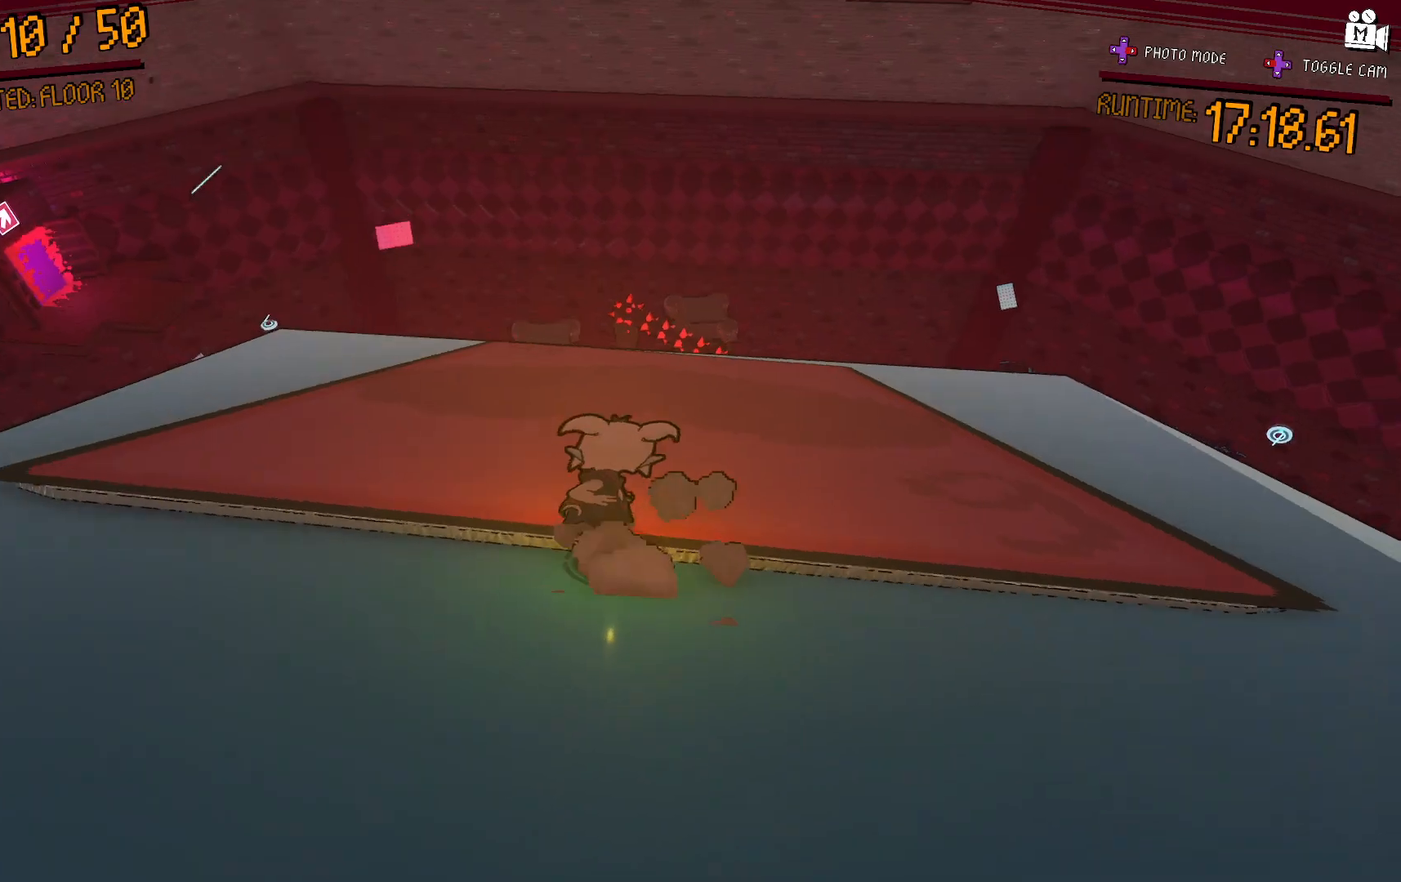
{"dt_ms": 500, "buttons": [], "left_stick": "left", "right_stick": "center", "events": [[133, "A", "up"], [200, "A", "down"], [350, "A", "up"]]}
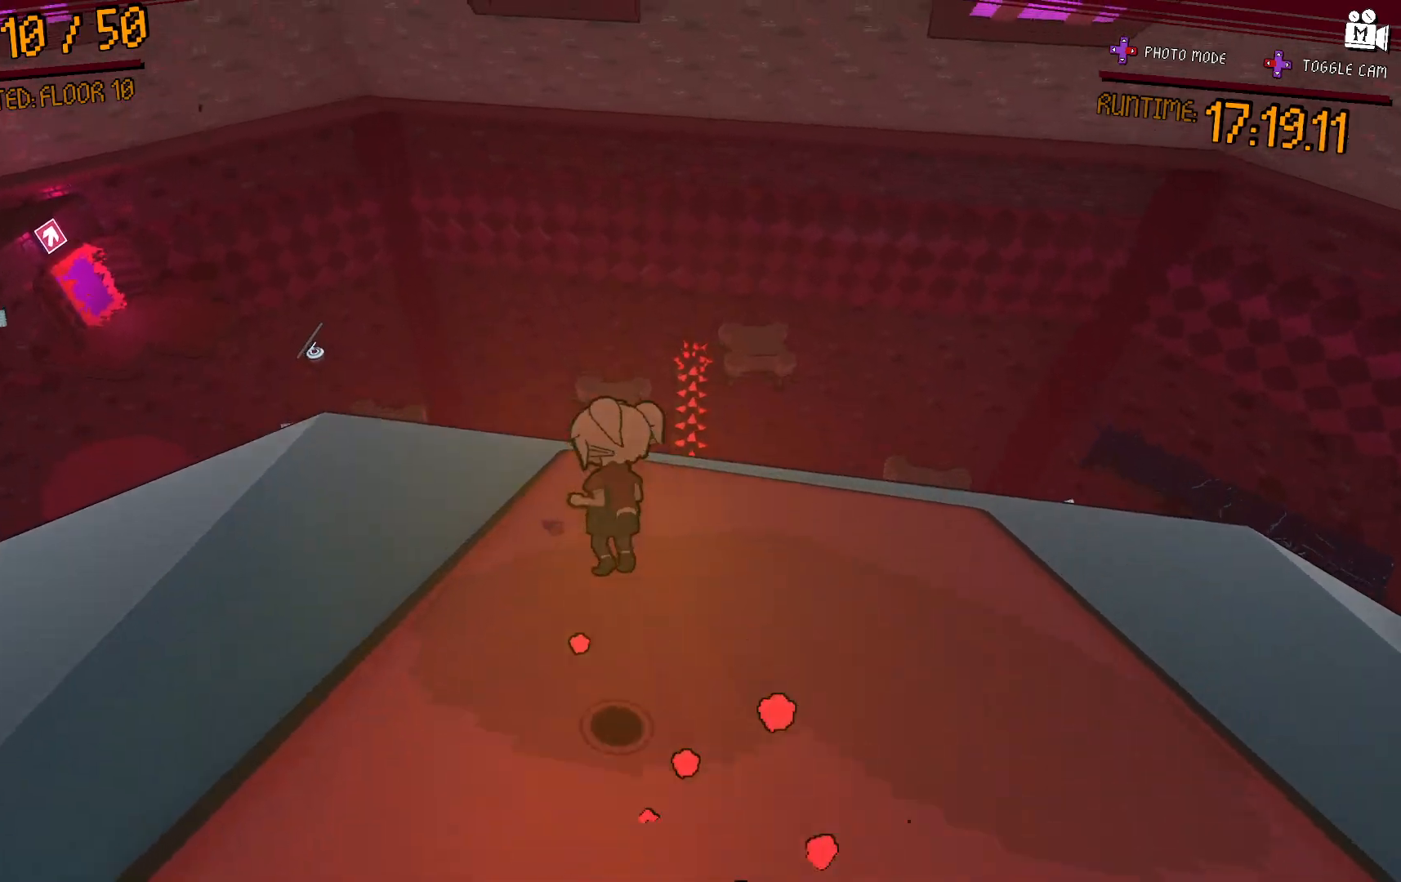
{"dt_ms": 500, "buttons": [], "left_stick": "left", "right_stick": "down-left", "events": [[50, "right_stick", "down-left"], [283, "right_stick", "center"], [433, "right_stick", "down-left"]]}
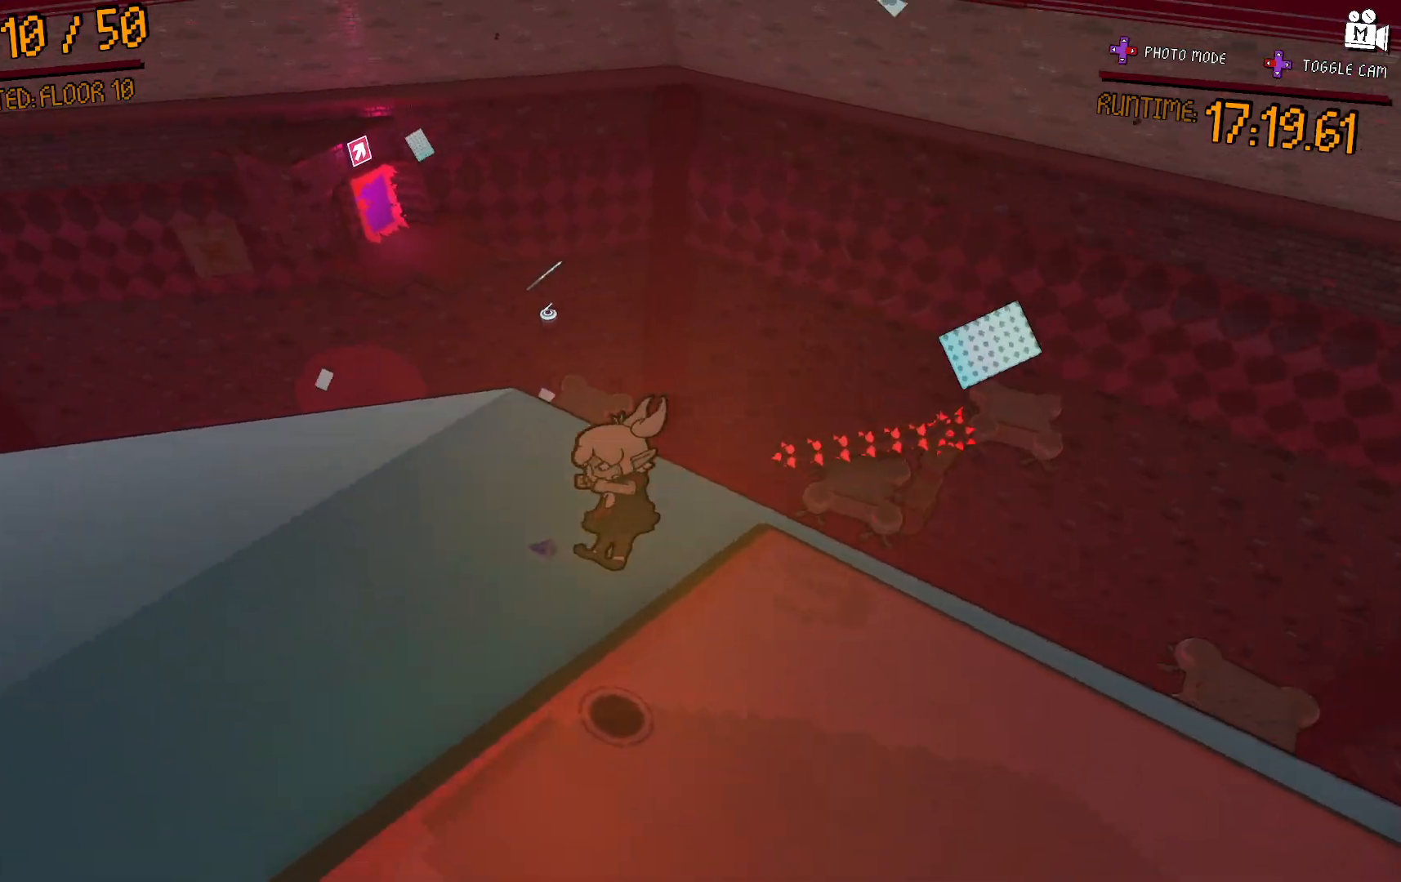
{"dt_ms": 500, "buttons": ["A"], "left_stick": "up-left", "right_stick": "center", "events": [[167, "right_stick", "center"], [333, "left_stick", "up-left"], [450, "A", "down"]]}
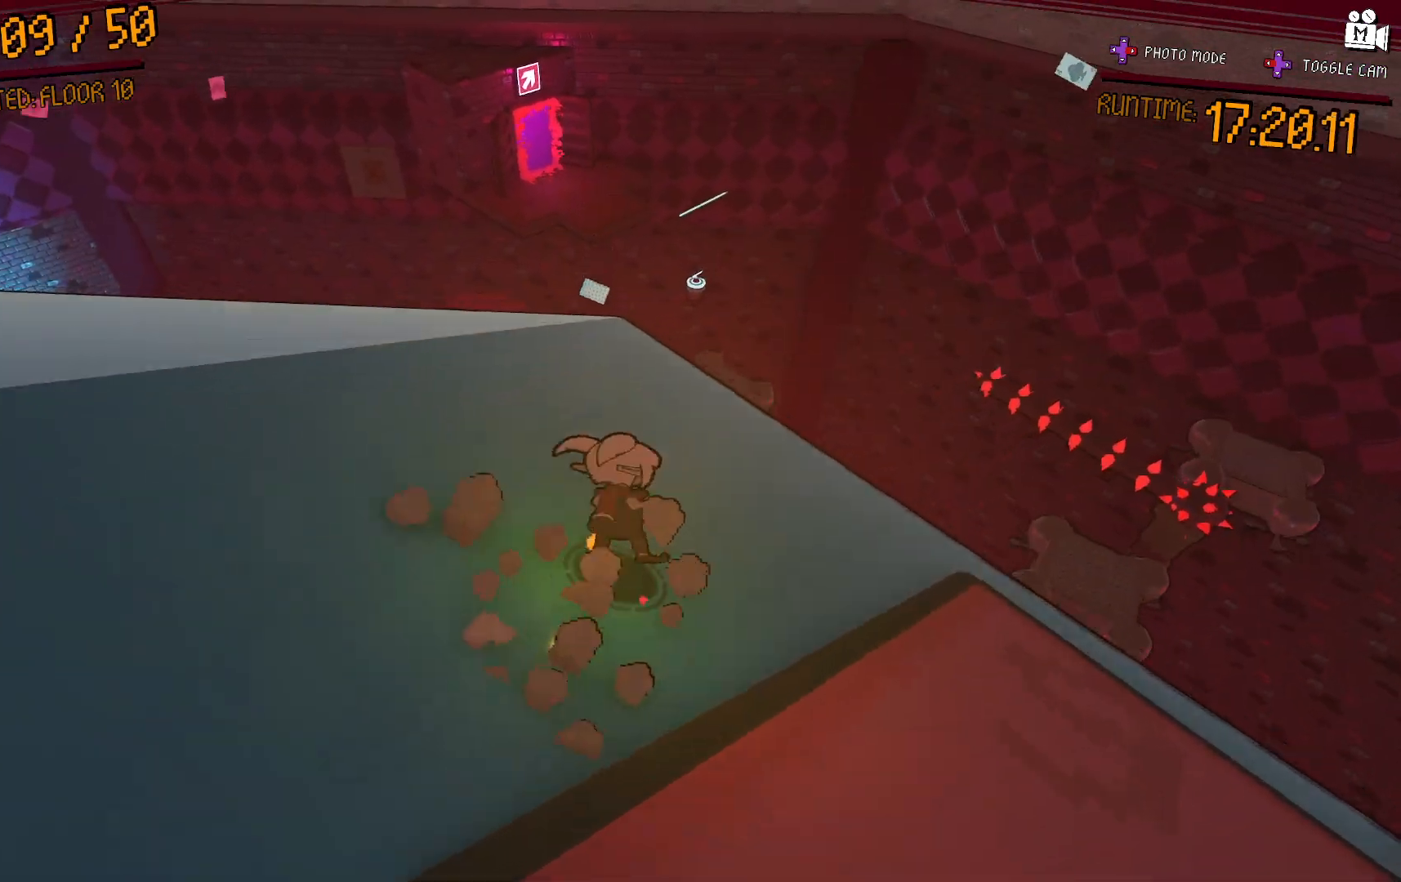
{"dt_ms": 500, "buttons": [], "left_stick": "left", "right_stick": "down-left", "events": [[67, "left_stick", "left"], [183, "A", "up"], [350, "right_stick", "down-left"]]}
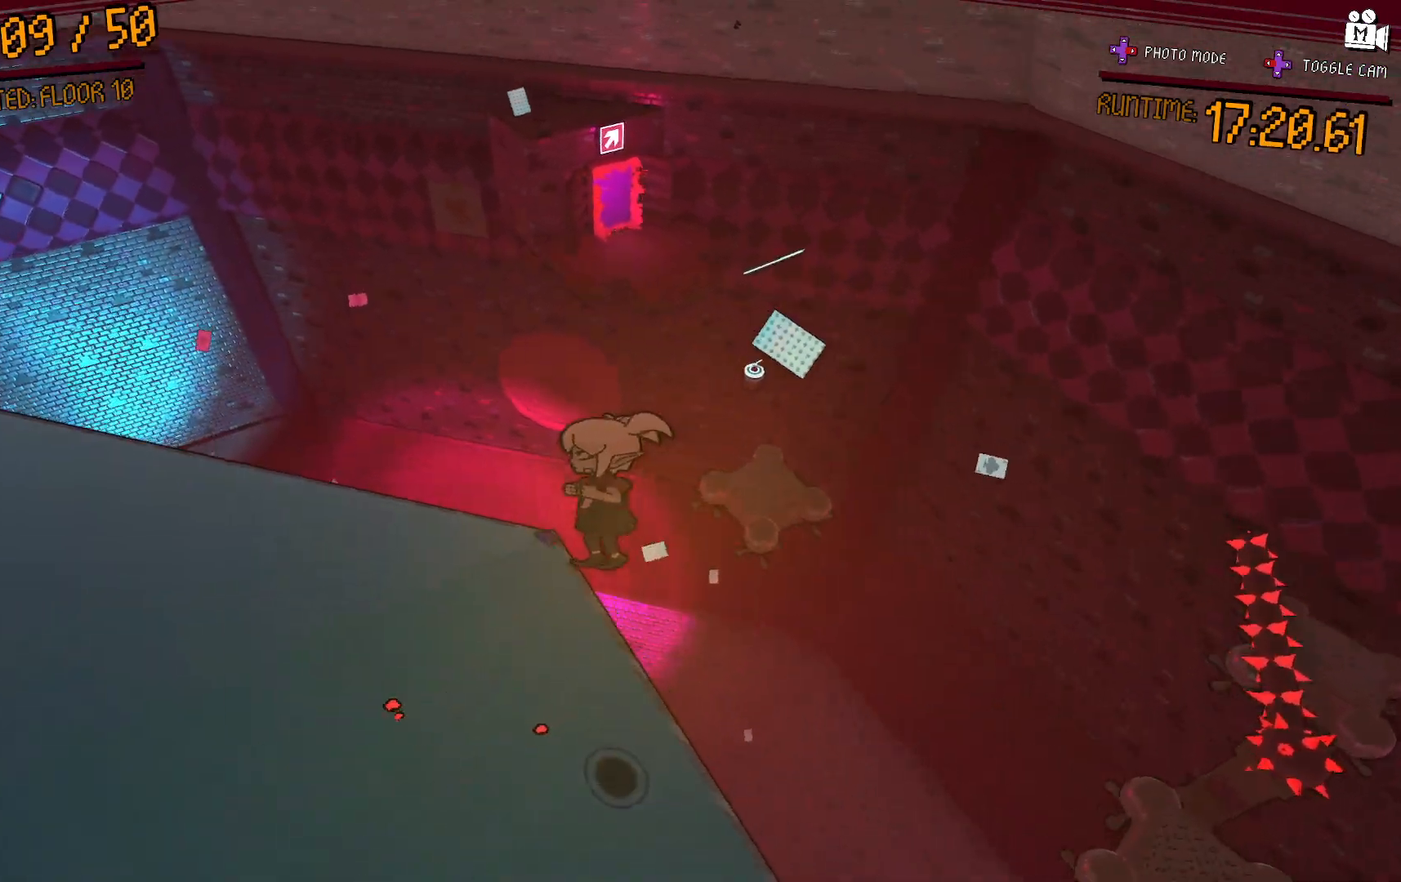
{"dt_ms": 500, "buttons": [], "left_stick": "up-right", "right_stick": "right", "events": [[83, "left_stick", "up-right"], [83, "right_stick", "center"], [300, "right_stick", "right"]]}
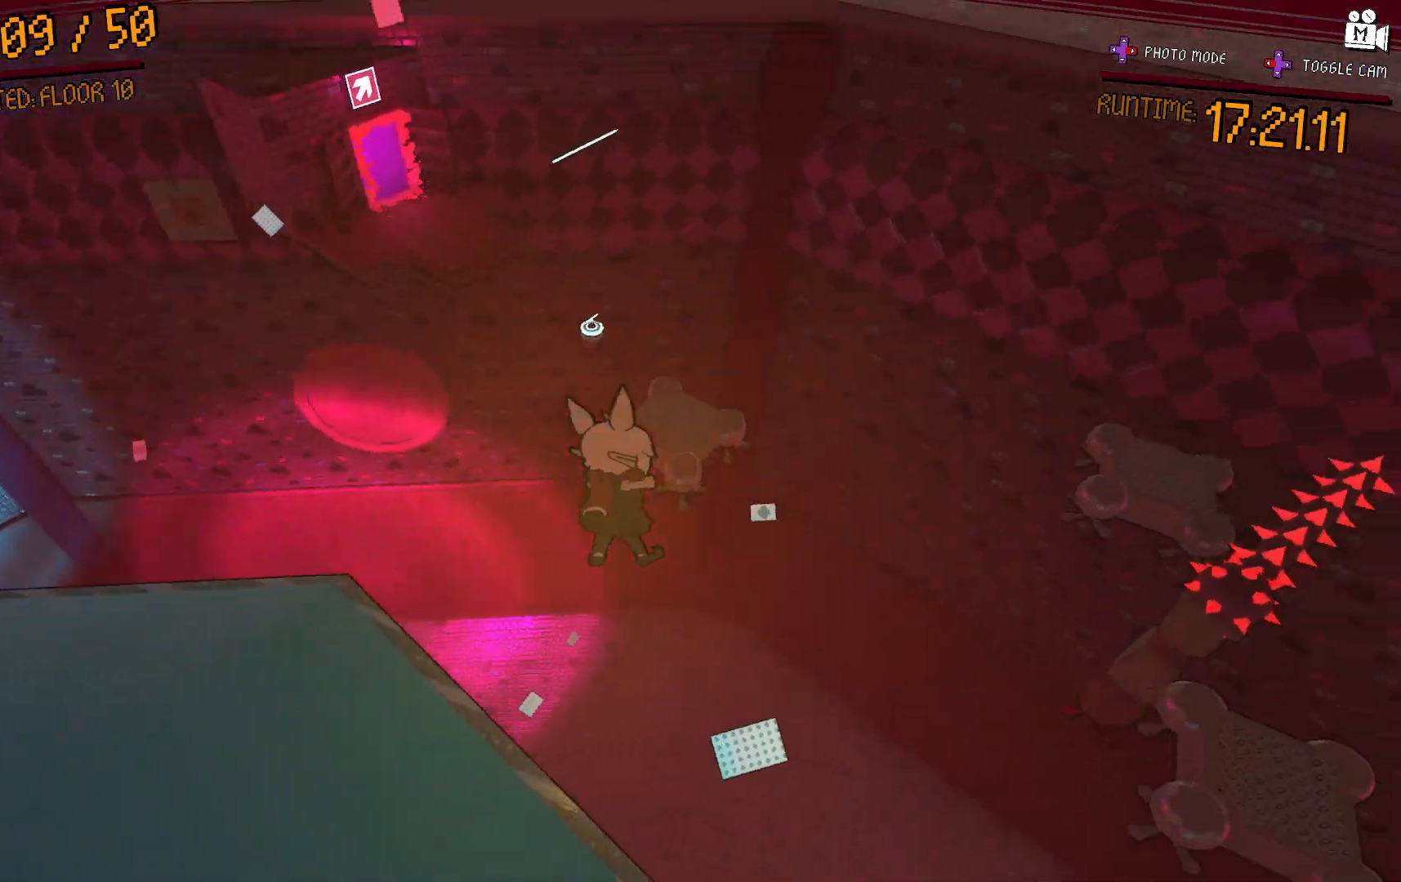
{"dt_ms": 500, "buttons": [], "left_stick": "up-right", "right_stick": "center", "events": [[333, "right_stick", "center"], [367, "left_stick", "up"], [467, "left_stick", "up-right"]]}
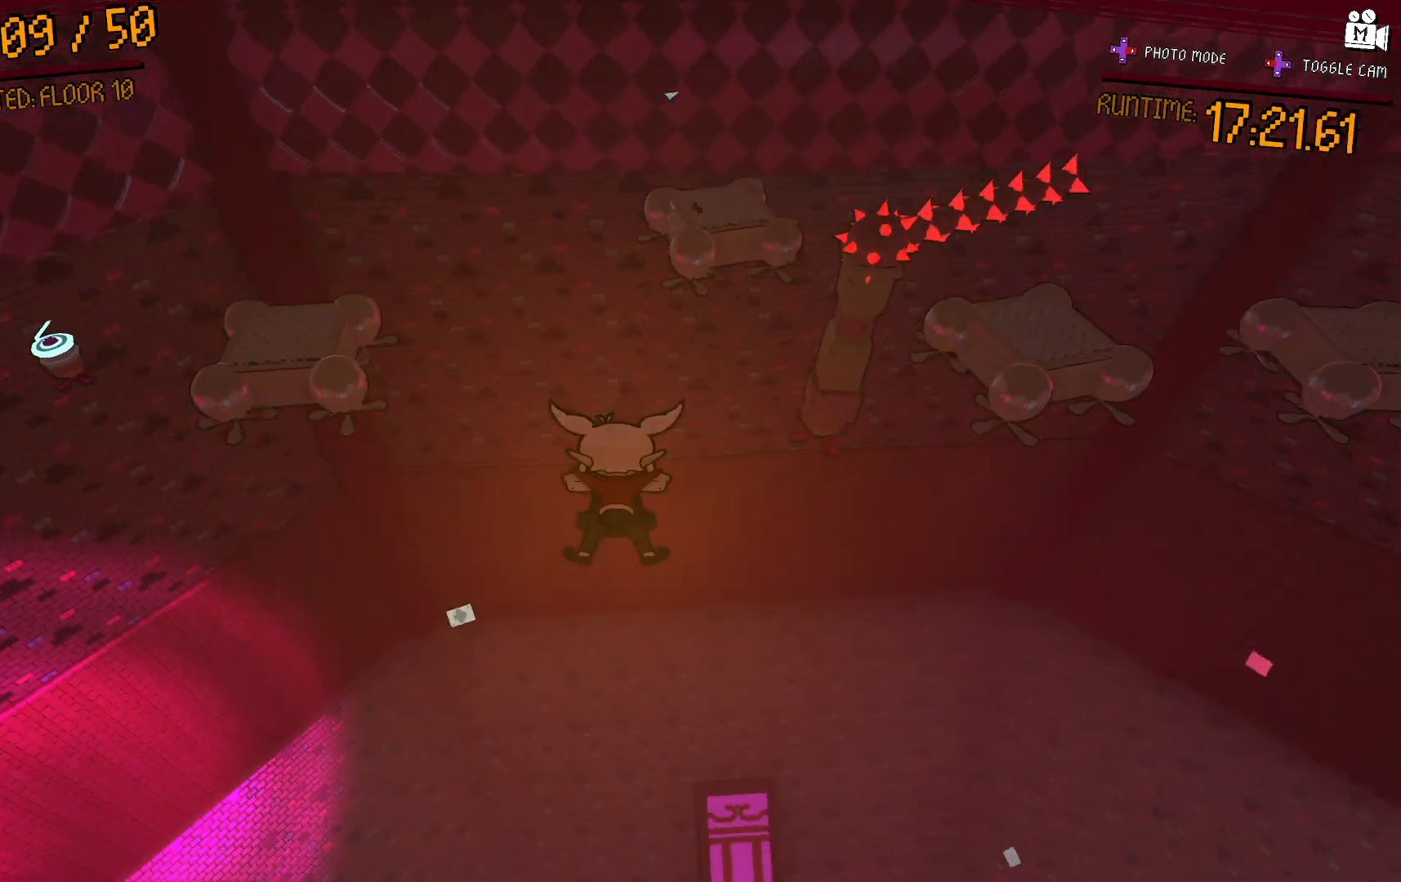
{"dt_ms": 500, "buttons": ["A"], "left_stick": "up-right", "right_stick": "center", "events": [[367, "A", "down"]]}
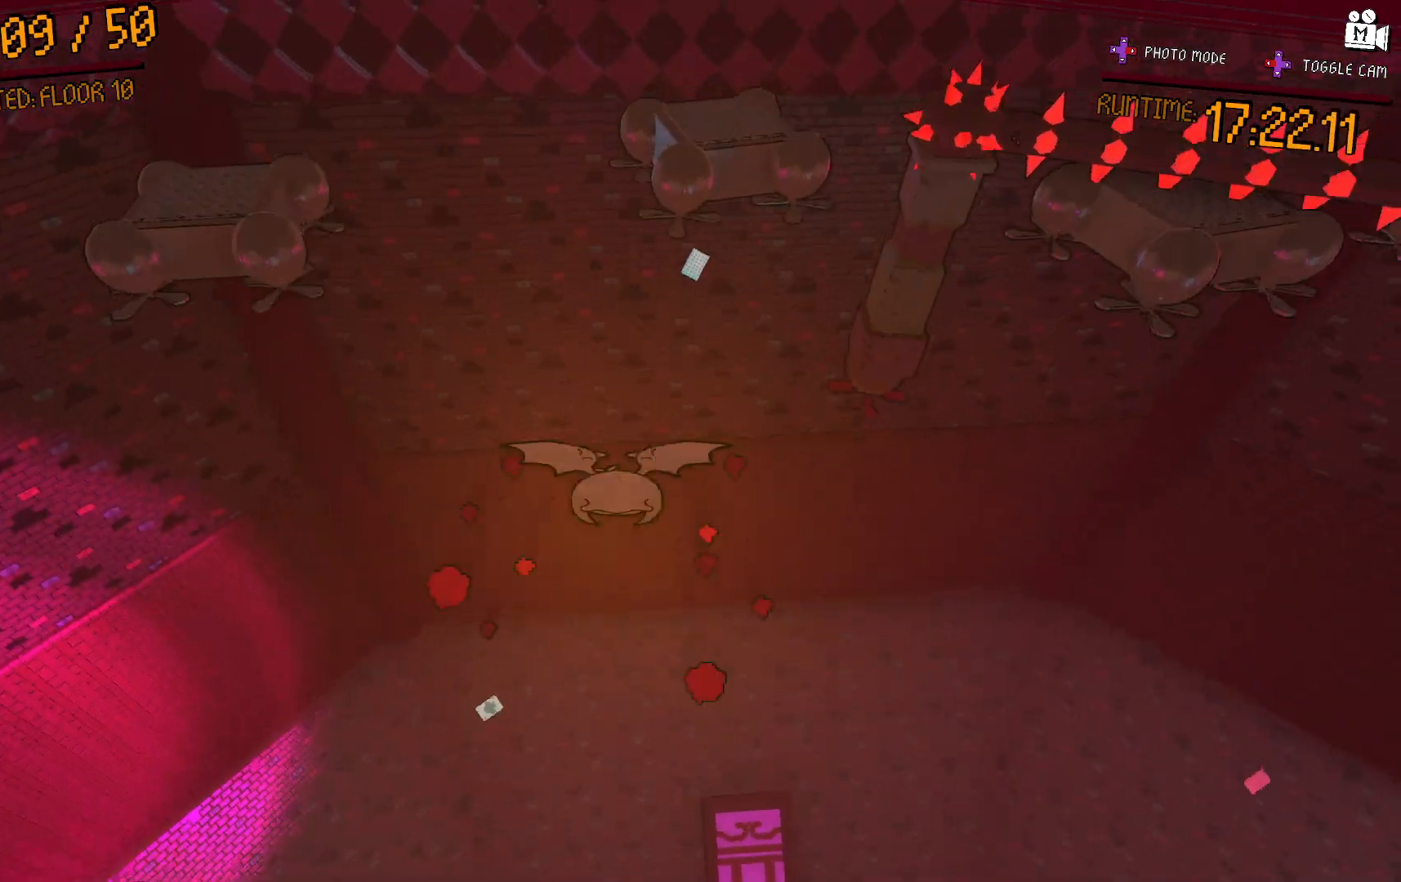
{"dt_ms": 500, "buttons": ["A"], "left_stick": "up-right", "right_stick": "center", "events": [[133, "left_stick", "up"], [383, "left_stick", "up-right"]]}
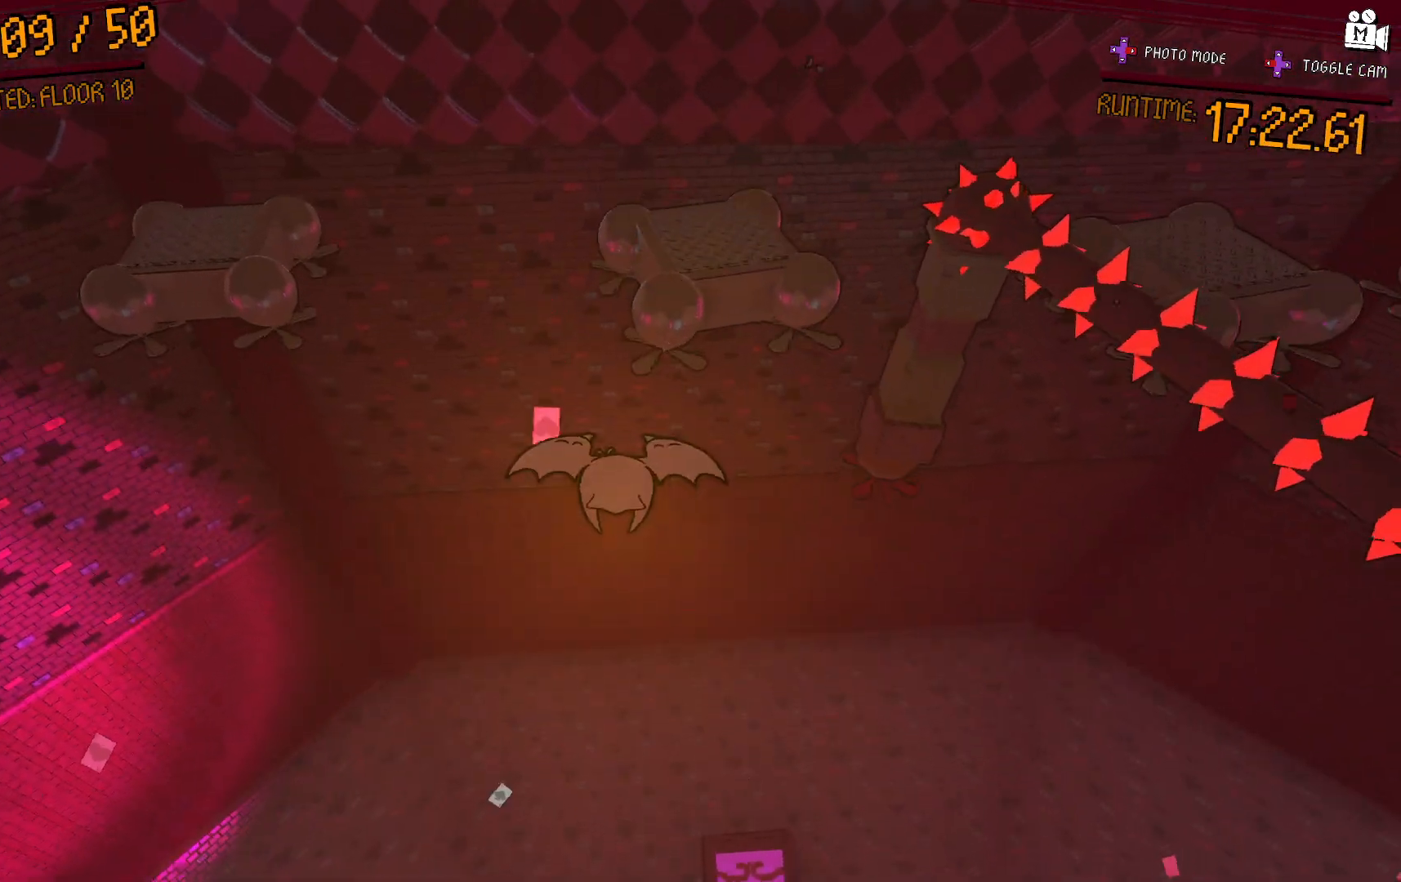
{"dt_ms": 500, "buttons": ["A"], "left_stick": "up-right", "right_stick": "center", "events": [[83, "A", "up"], [217, "A", "down"]]}
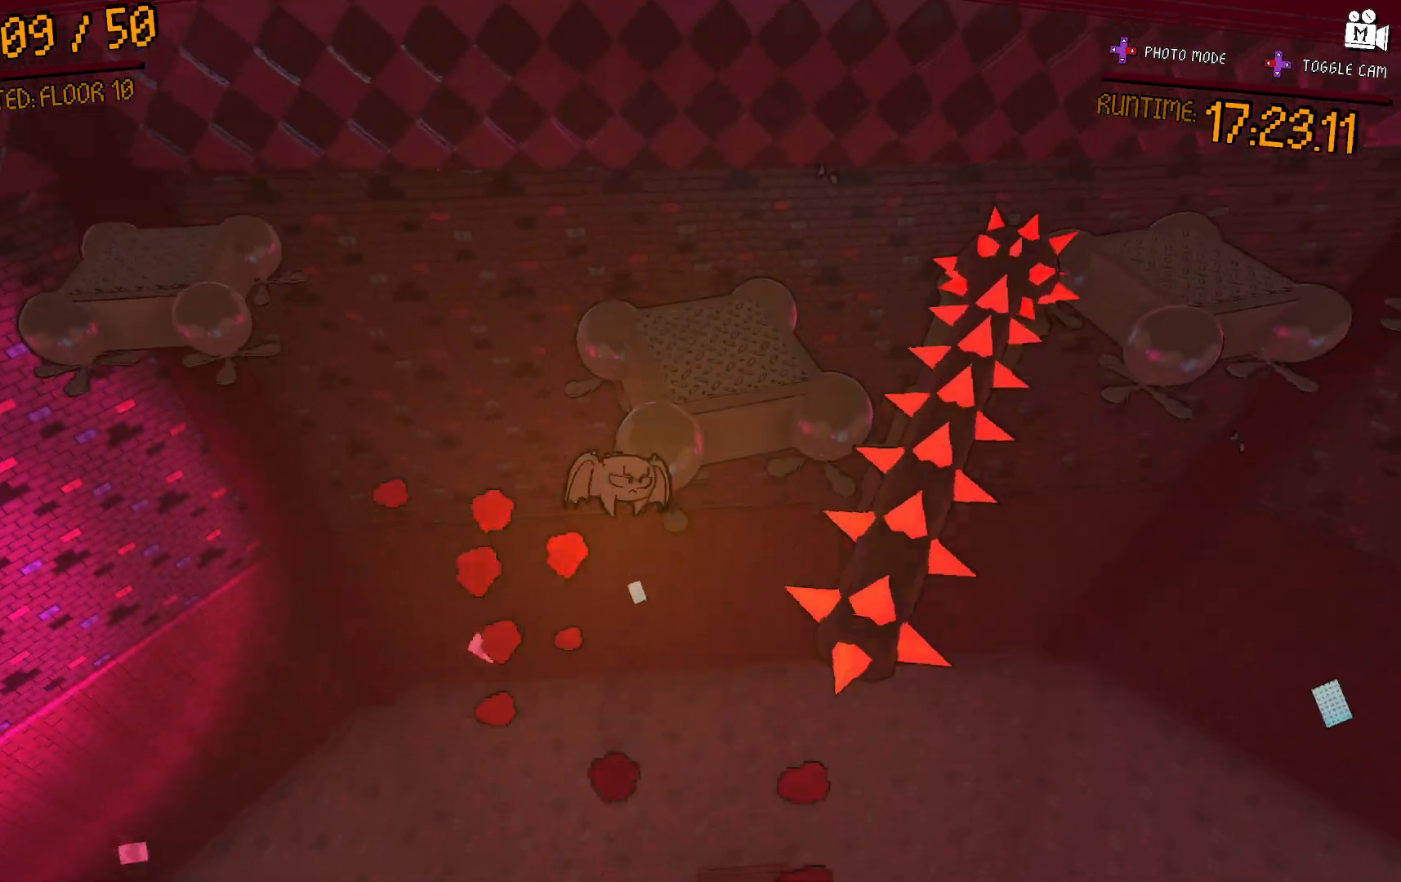
{"dt_ms": 500, "buttons": ["A"], "left_stick": "up-right", "right_stick": "center", "events": []}
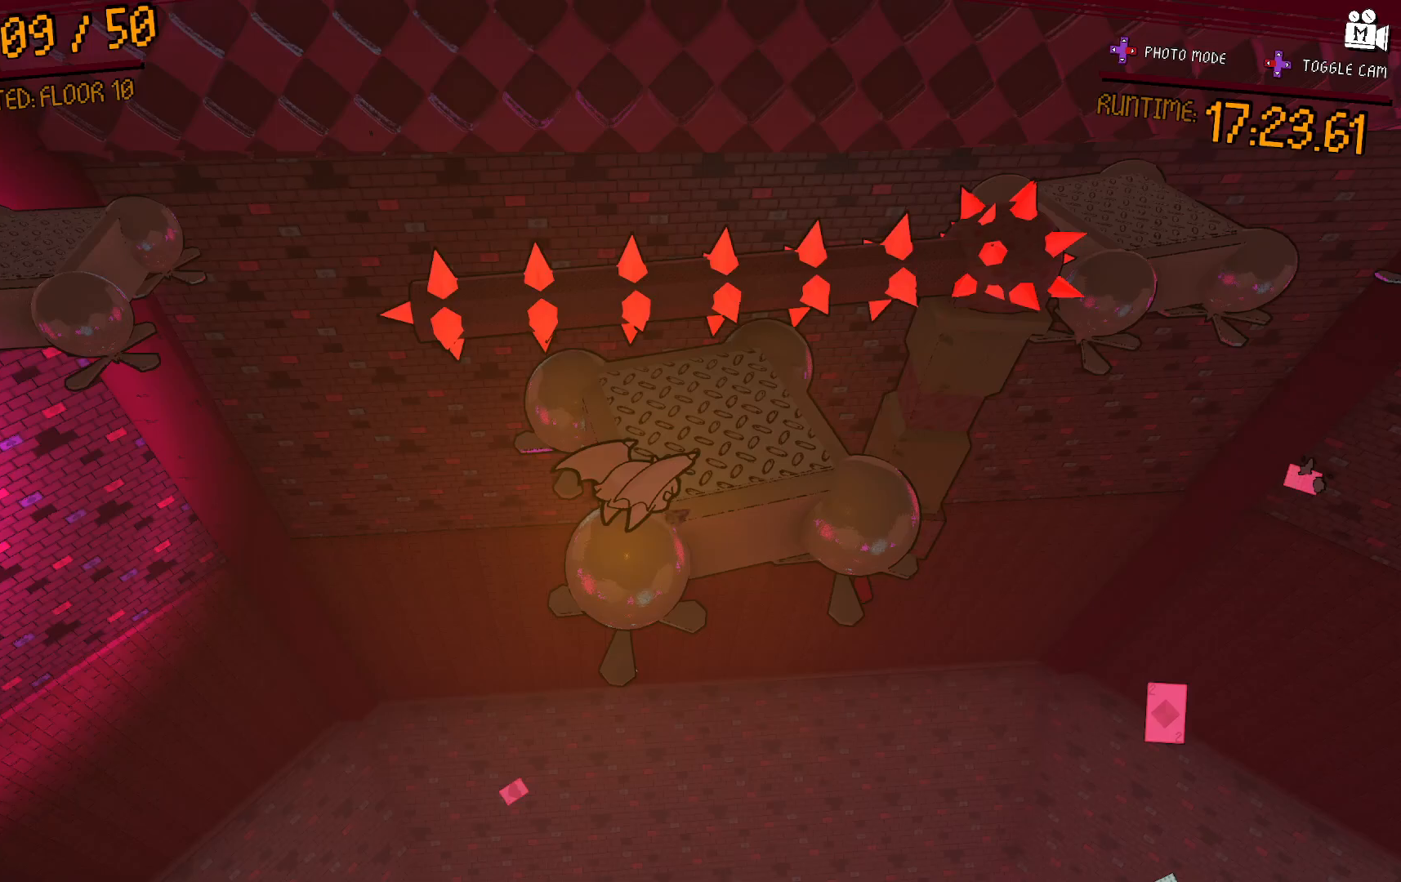
{"dt_ms": 500, "buttons": [], "left_stick": "up-right", "right_stick": "center", "events": [[183, "A", "up"], [183, "left_stick", "up"], [300, "A", "down"], [383, "left_stick", "up-right"], [450, "A", "up"]]}
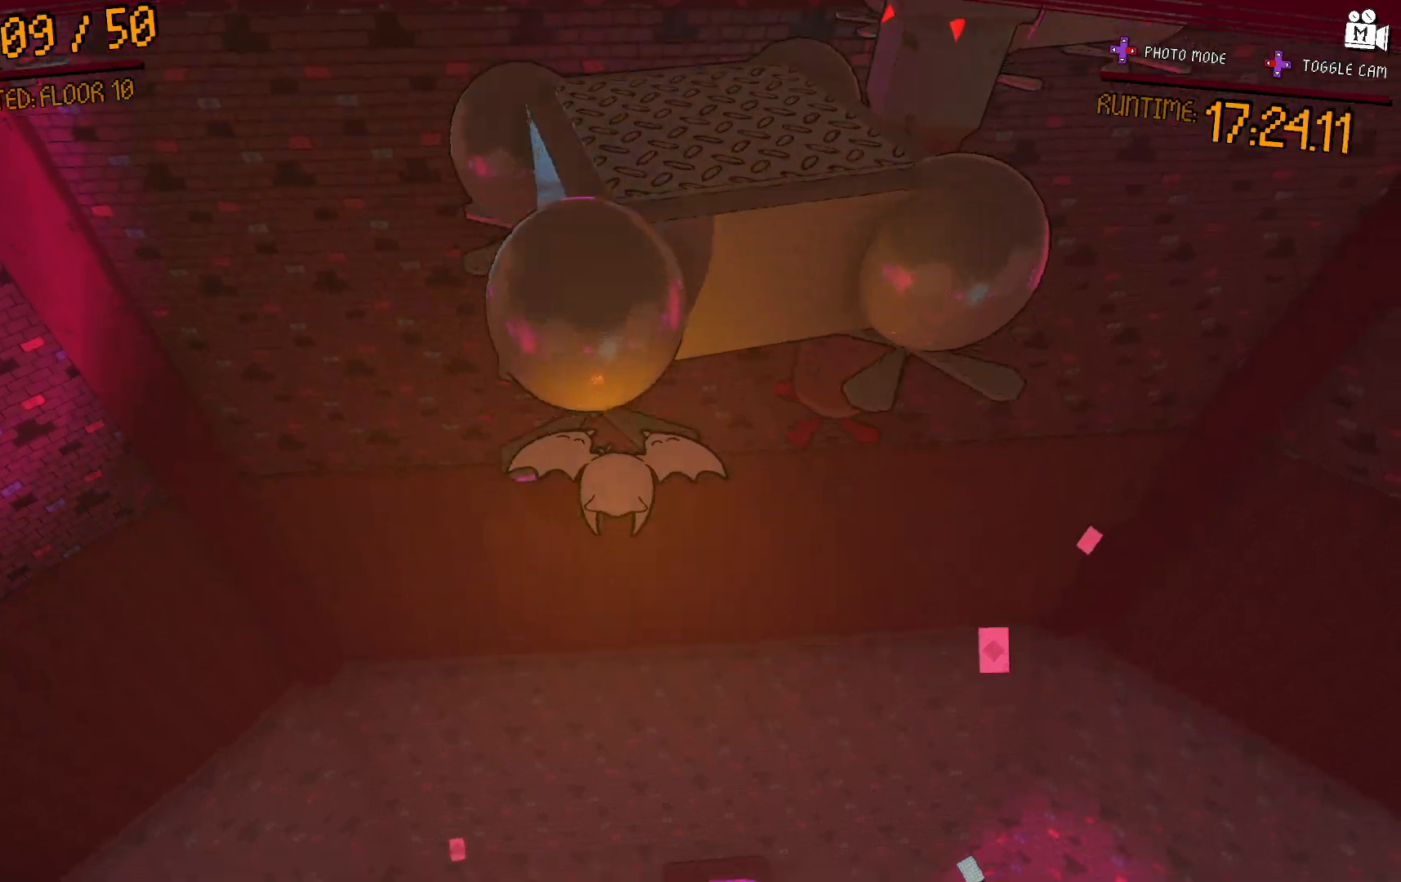
{"dt_ms": 500, "buttons": [], "left_stick": "up-right", "right_stick": "down-right", "events": [[17, "A", "down"], [133, "A", "up"], [267, "right_stick", "down-right"]]}
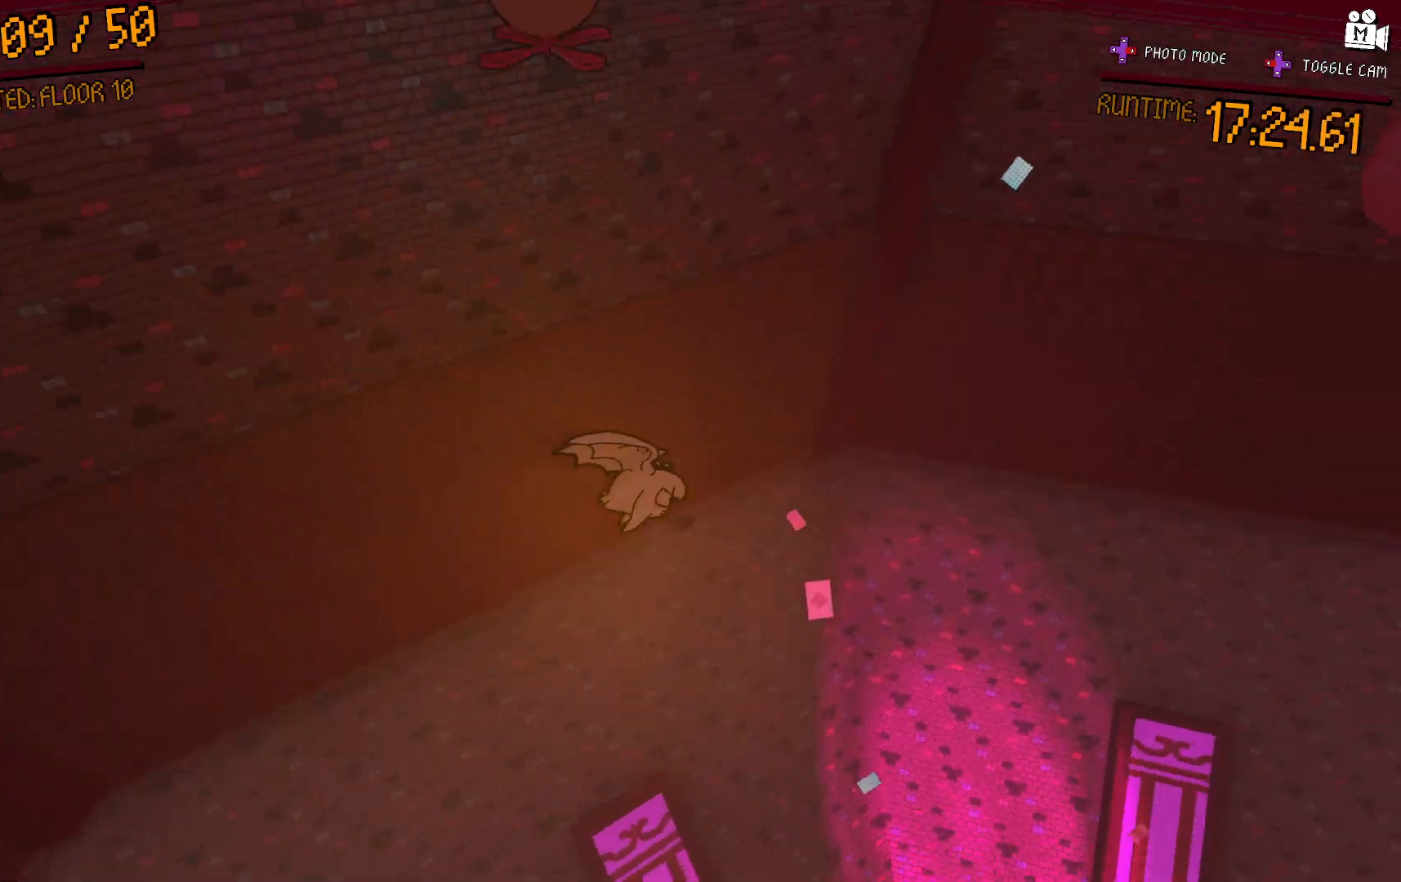
{"dt_ms": 500, "buttons": [], "left_stick": "up-right", "right_stick": "down-right", "events": []}
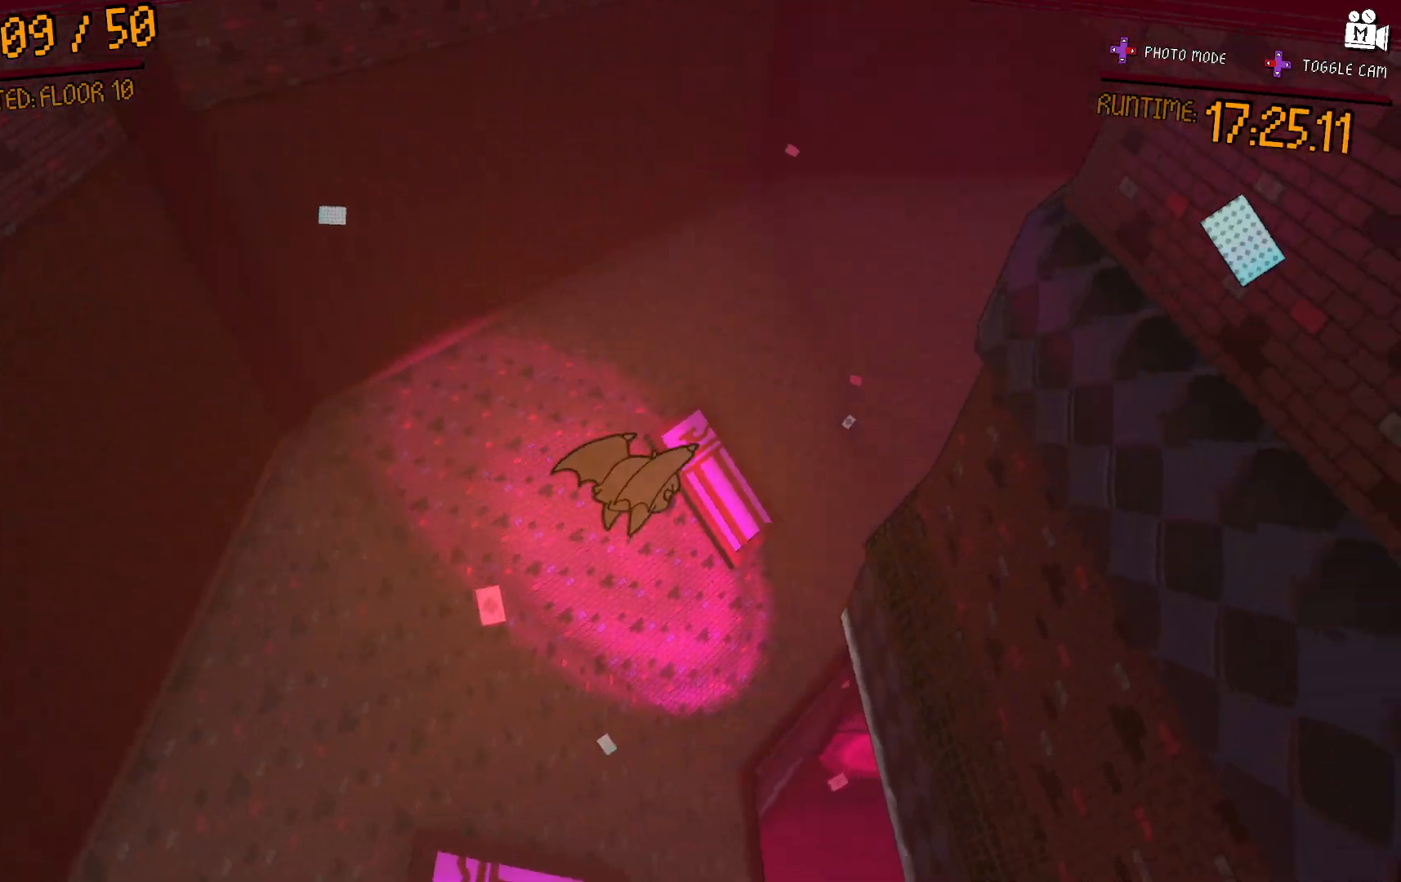
{"dt_ms": 500, "buttons": [], "left_stick": "up-right", "right_stick": "down-right", "events": []}
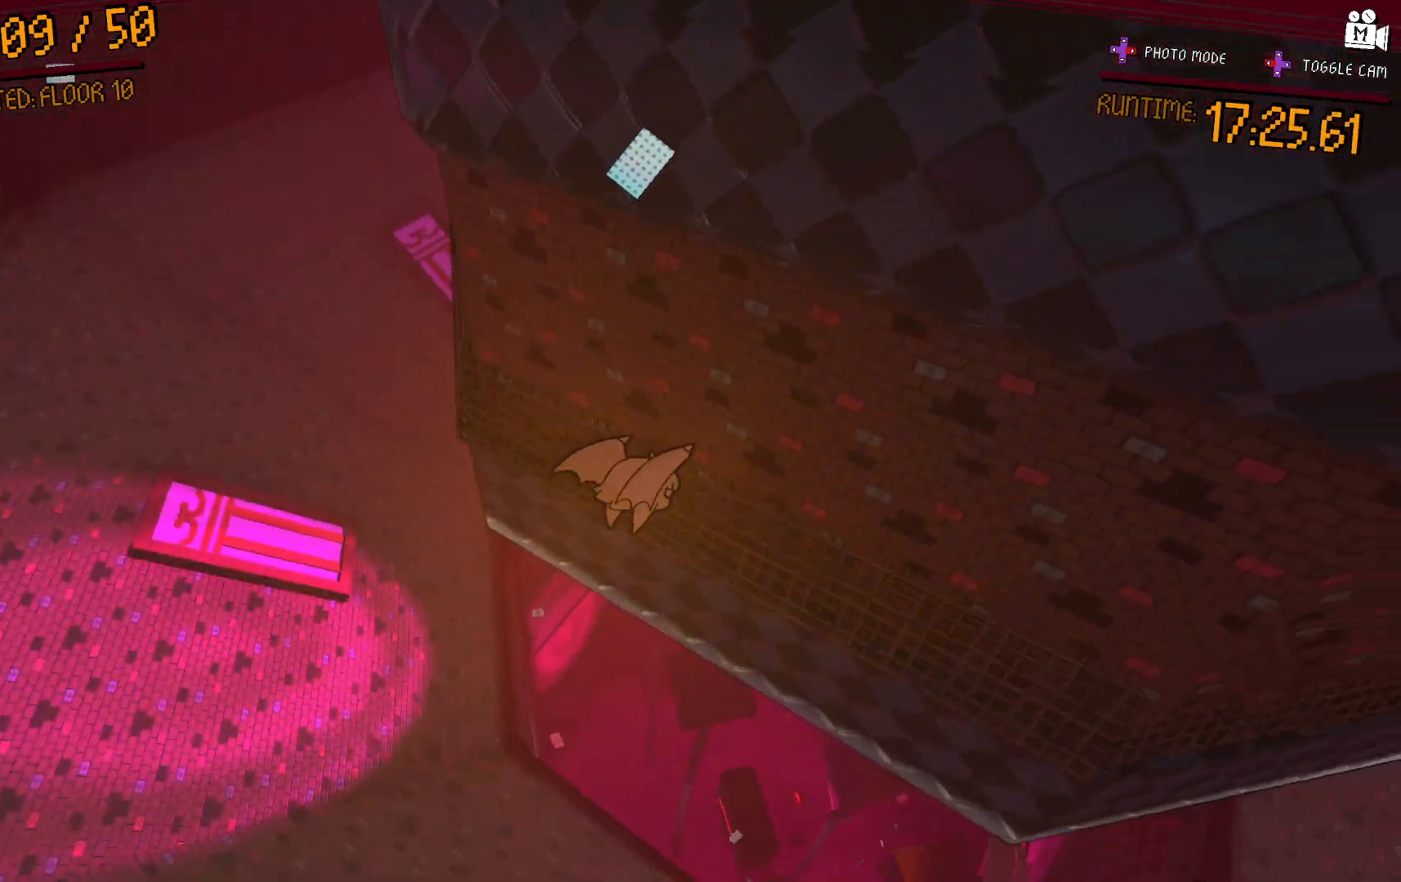
{"dt_ms": 1000, "buttons": [], "left_stick": "center", "right_stick": "center"}
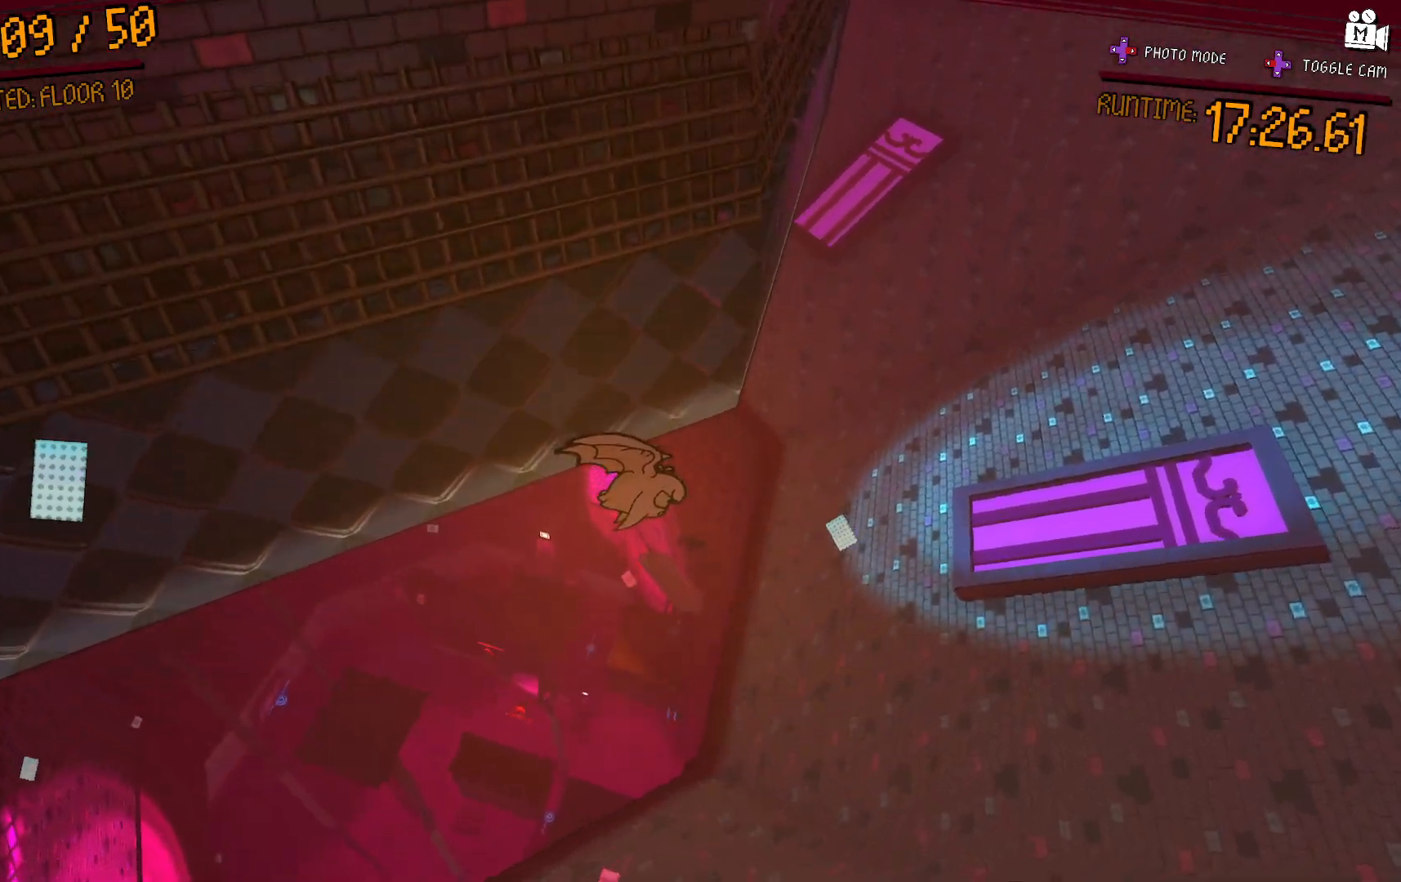
{"dt_ms": 500, "buttons": [], "left_stick": "right", "right_stick": "center", "events": [[200, "left_stick", "up"], [383, "left_stick", "right"]]}
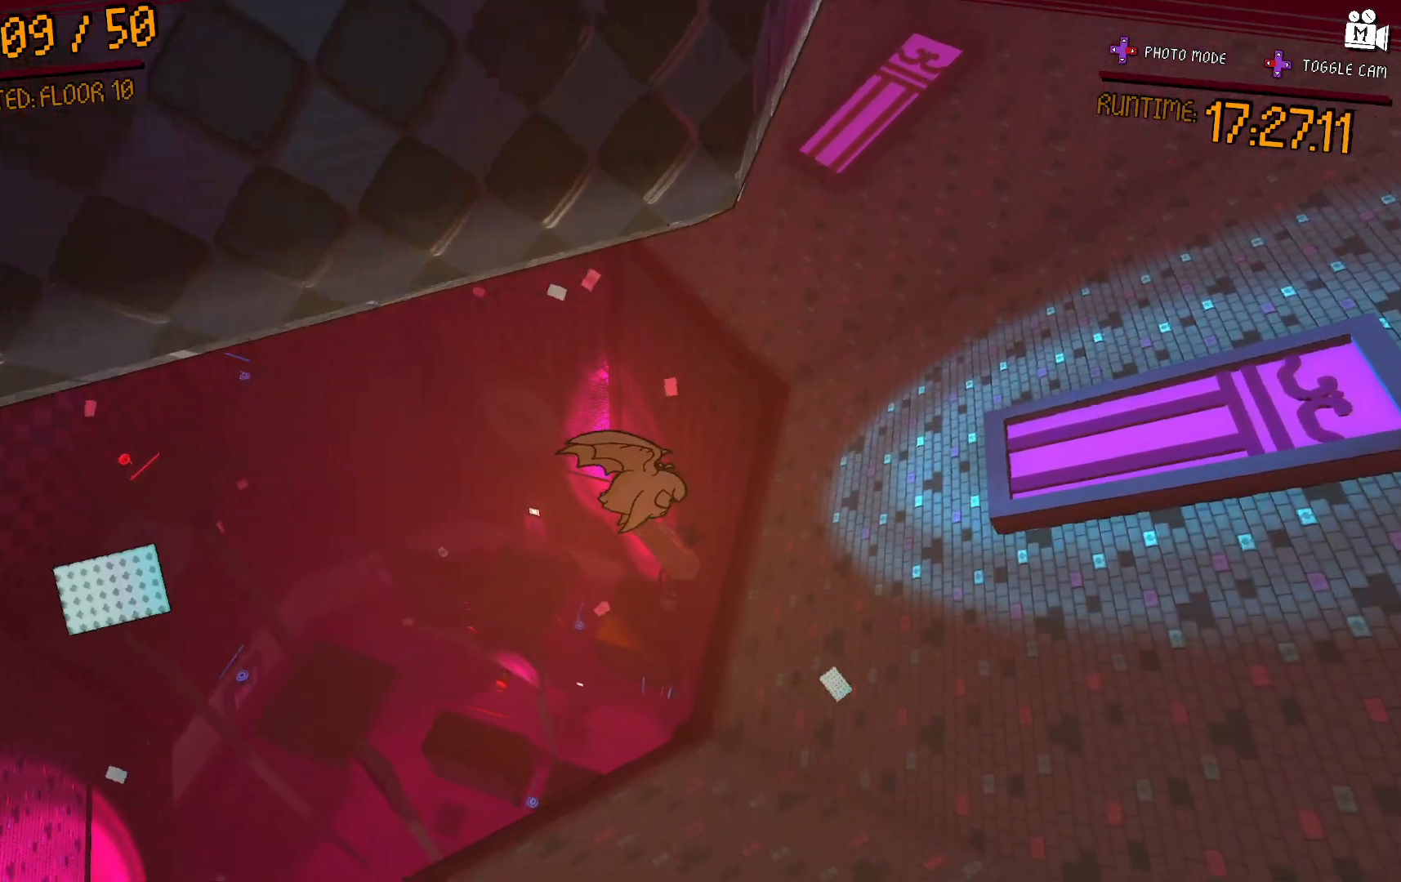
{"dt_ms": 500, "buttons": [], "left_stick": "right", "right_stick": "center", "events": []}
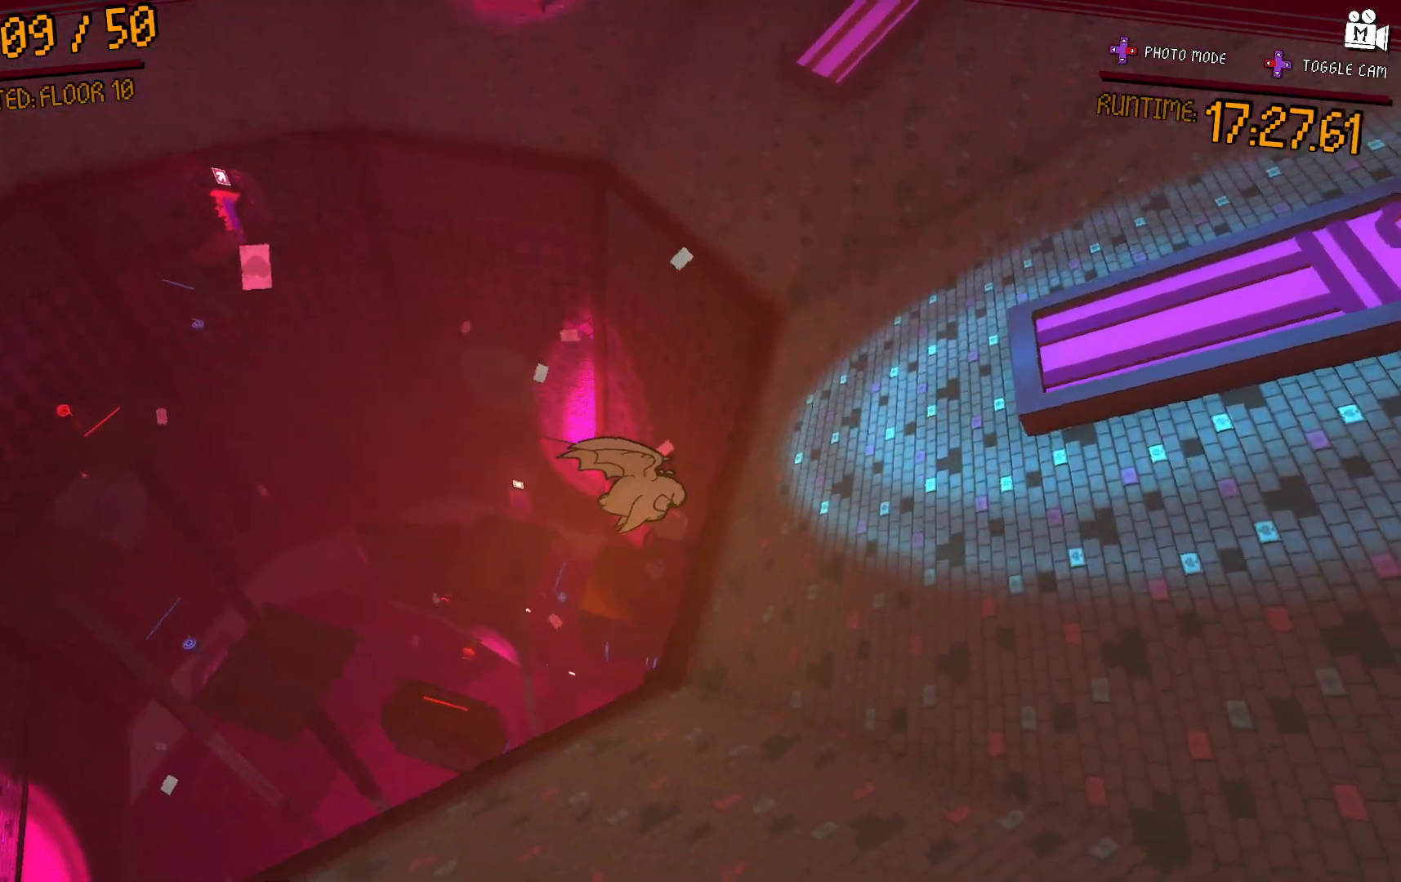
{"dt_ms": 500, "buttons": [], "left_stick": "right", "right_stick": "left", "events": [[383, "right_stick", "left"]]}